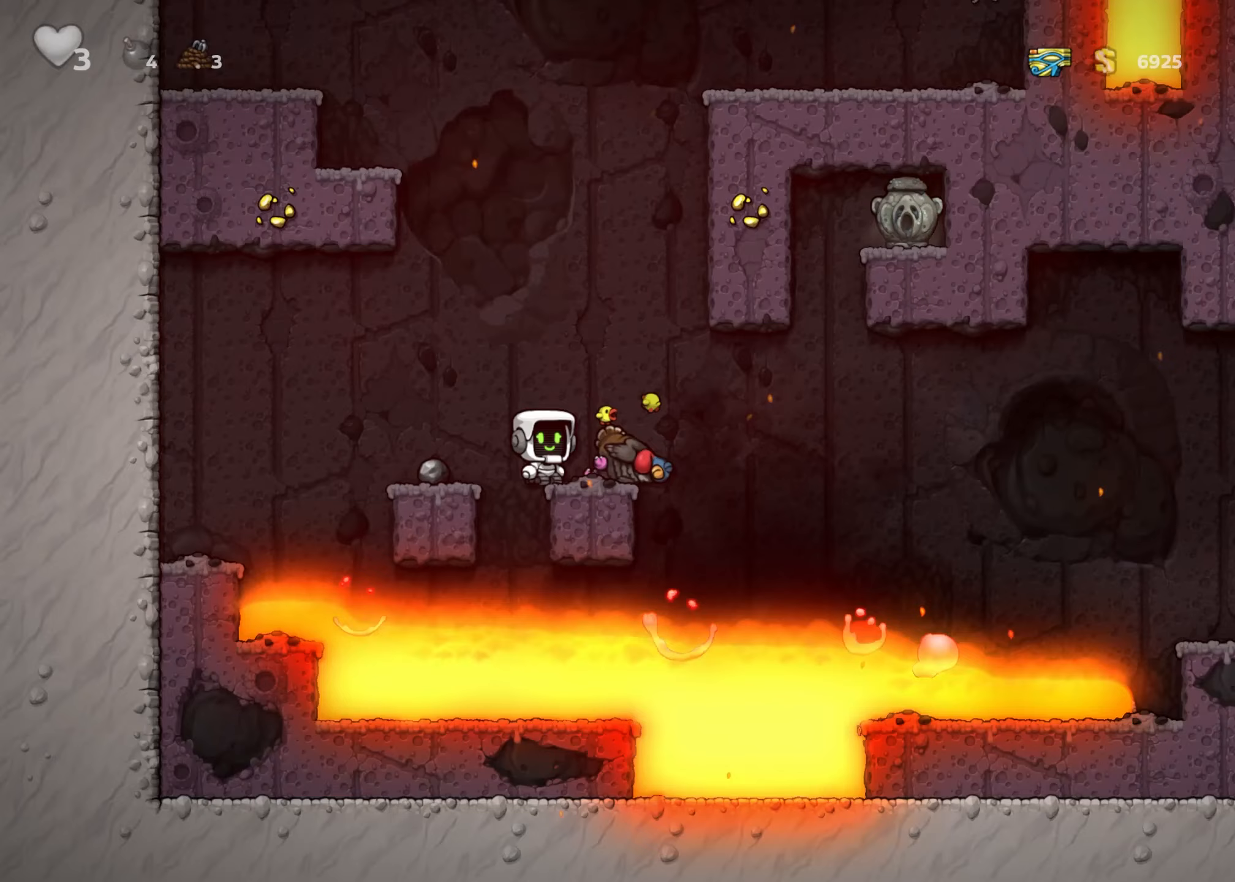
Gameplay with a controller (Xbox layout); each line is a JSON object with the inputs held at the frame after it. "events" lists button and stick changes between this image and that frame as [ms after this image, input, new state], when the widget could be followed in between.
{"buttons": [], "left_stick": "center", "right_stick": "center", "events": []}
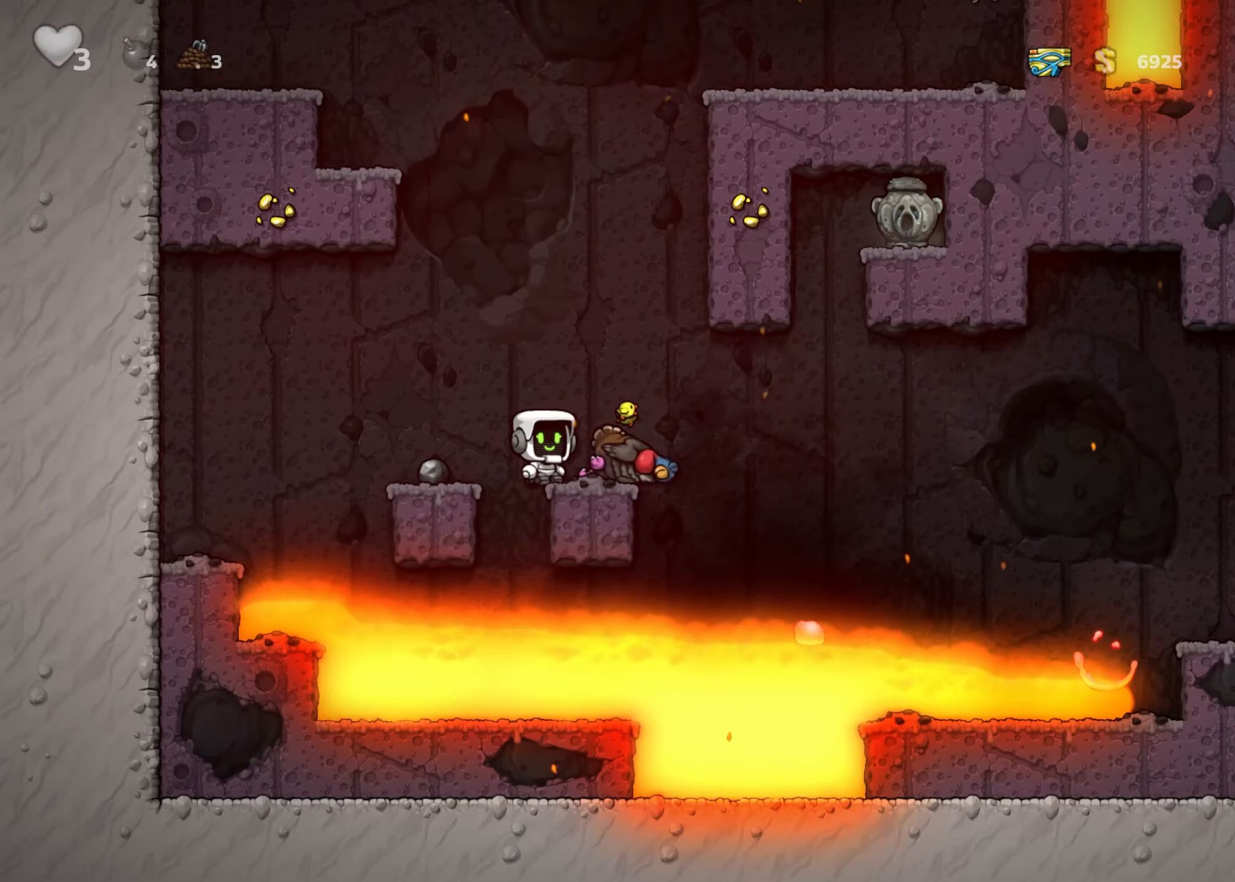
{"buttons": [], "left_stick": "center", "right_stick": "center", "events": []}
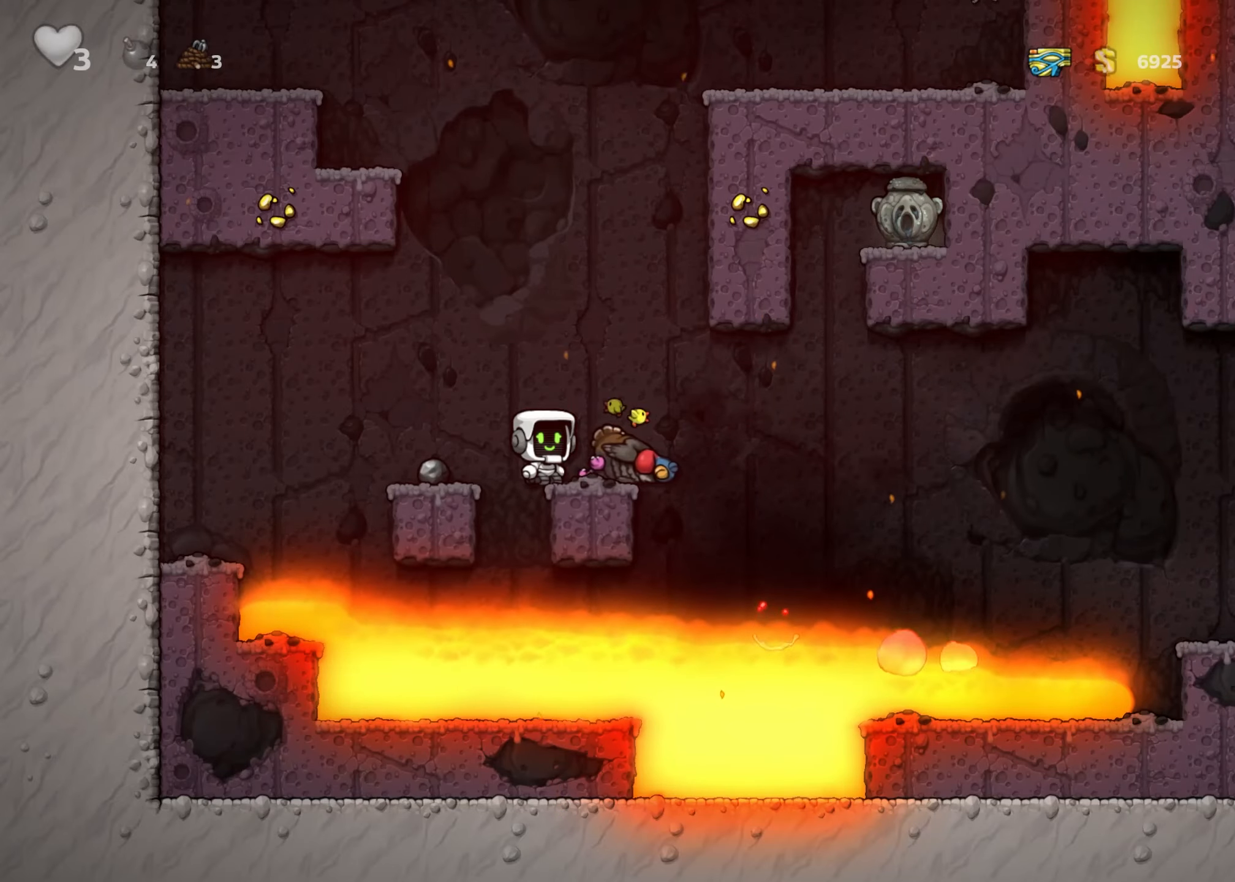
{"buttons": [], "left_stick": "center", "right_stick": "center", "events": []}
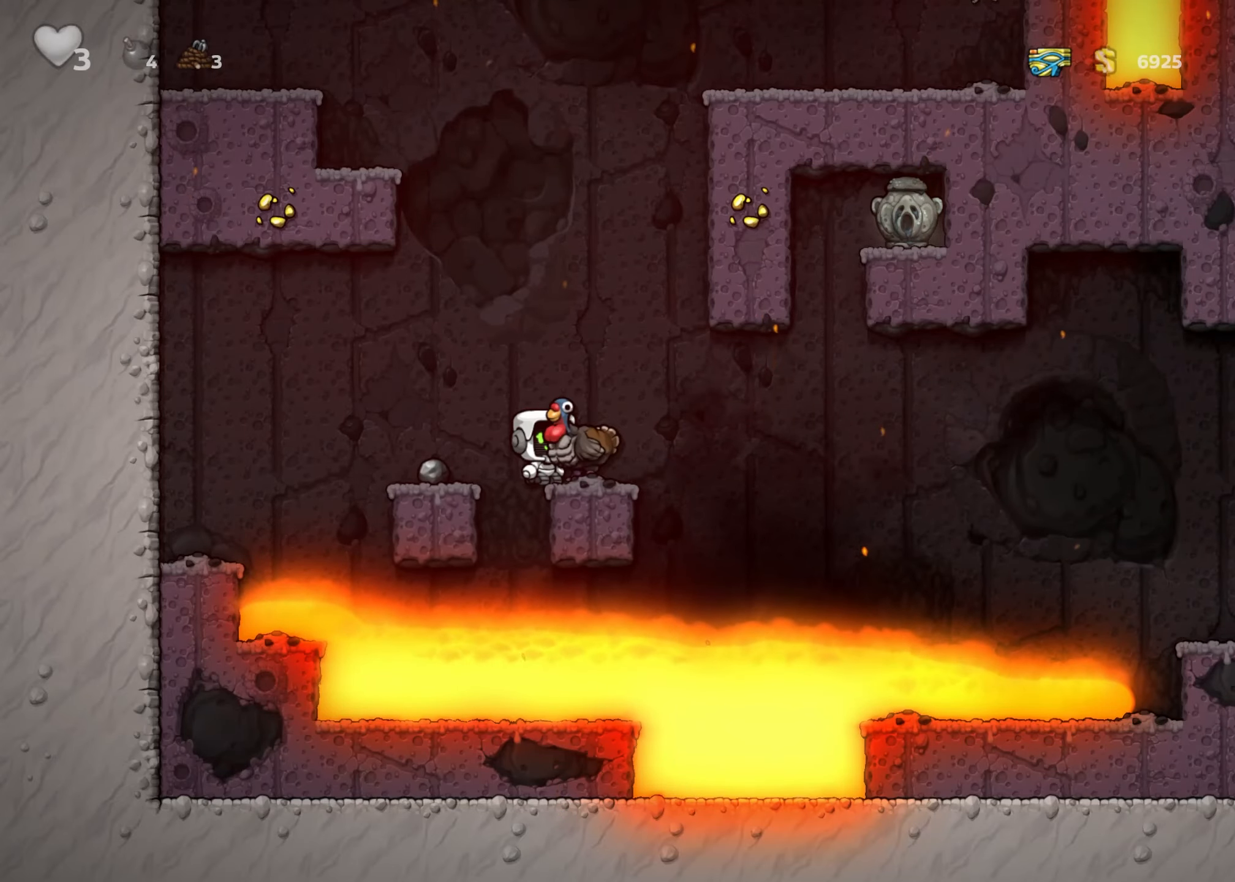
{"buttons": [], "left_stick": "center", "right_stick": "center", "events": []}
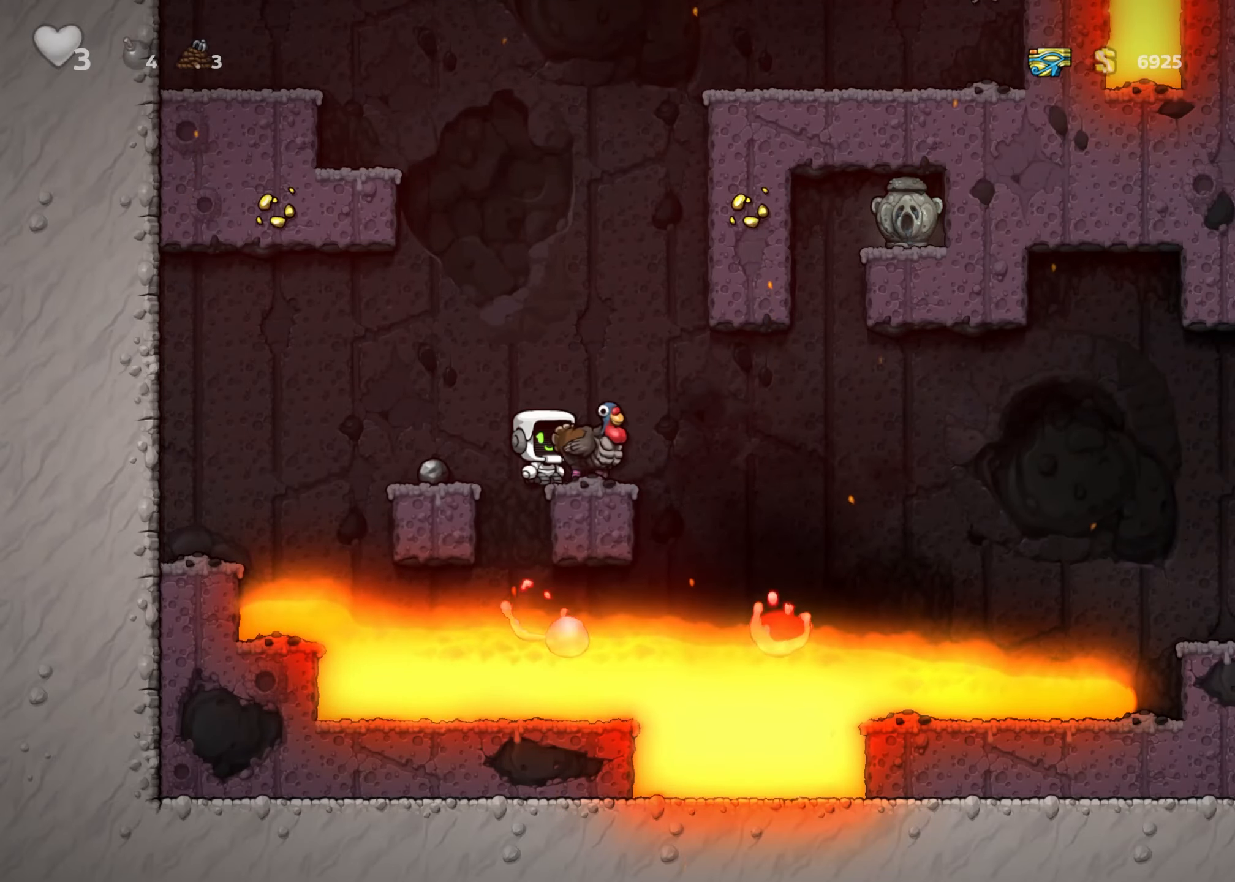
{"buttons": ["R1"], "left_stick": "center", "right_stick": "center", "events": [[233, "A", "down"], [333, "A", "up"], [333, "left_stick", "right"], [417, "left_stick", "center"], [433, "R1", "down"]]}
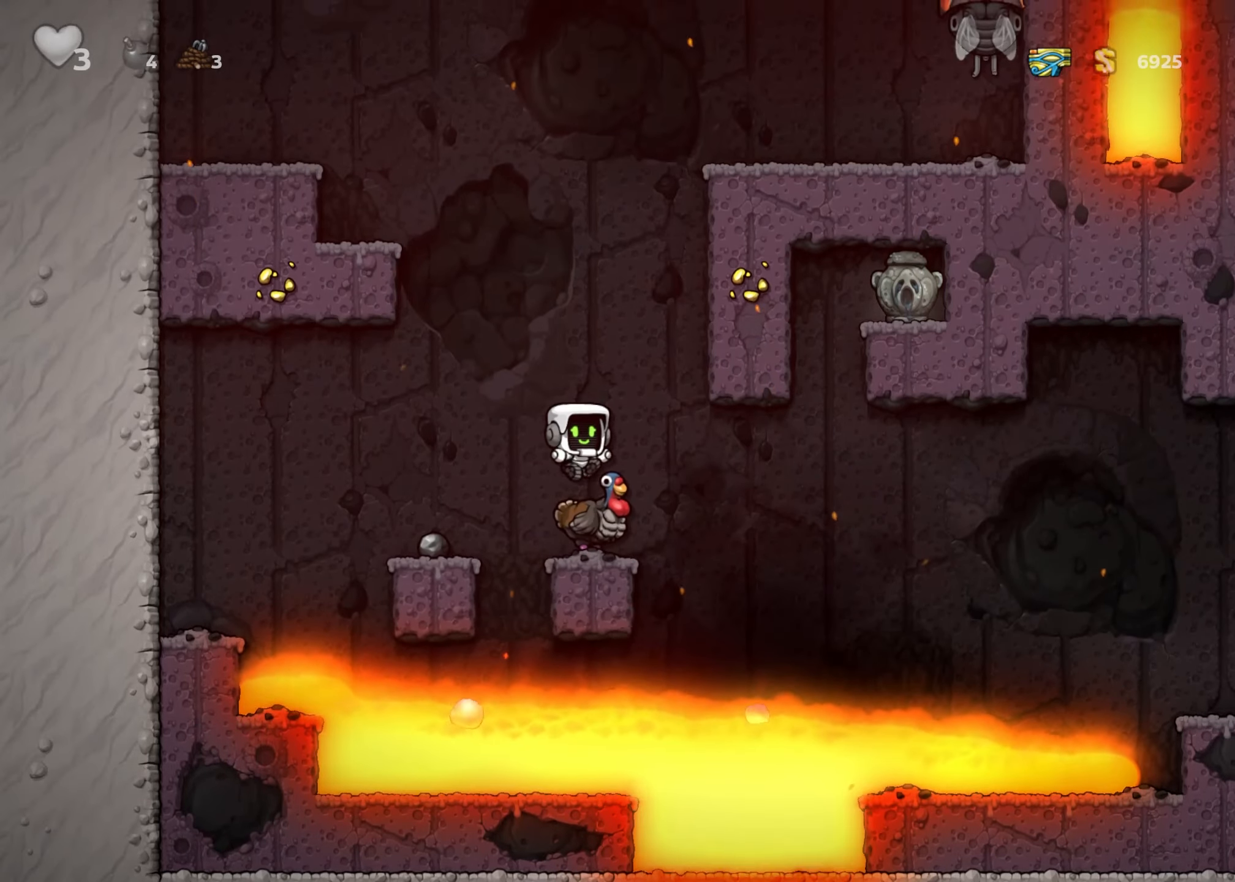
{"buttons": [], "left_stick": "right", "right_stick": "center"}
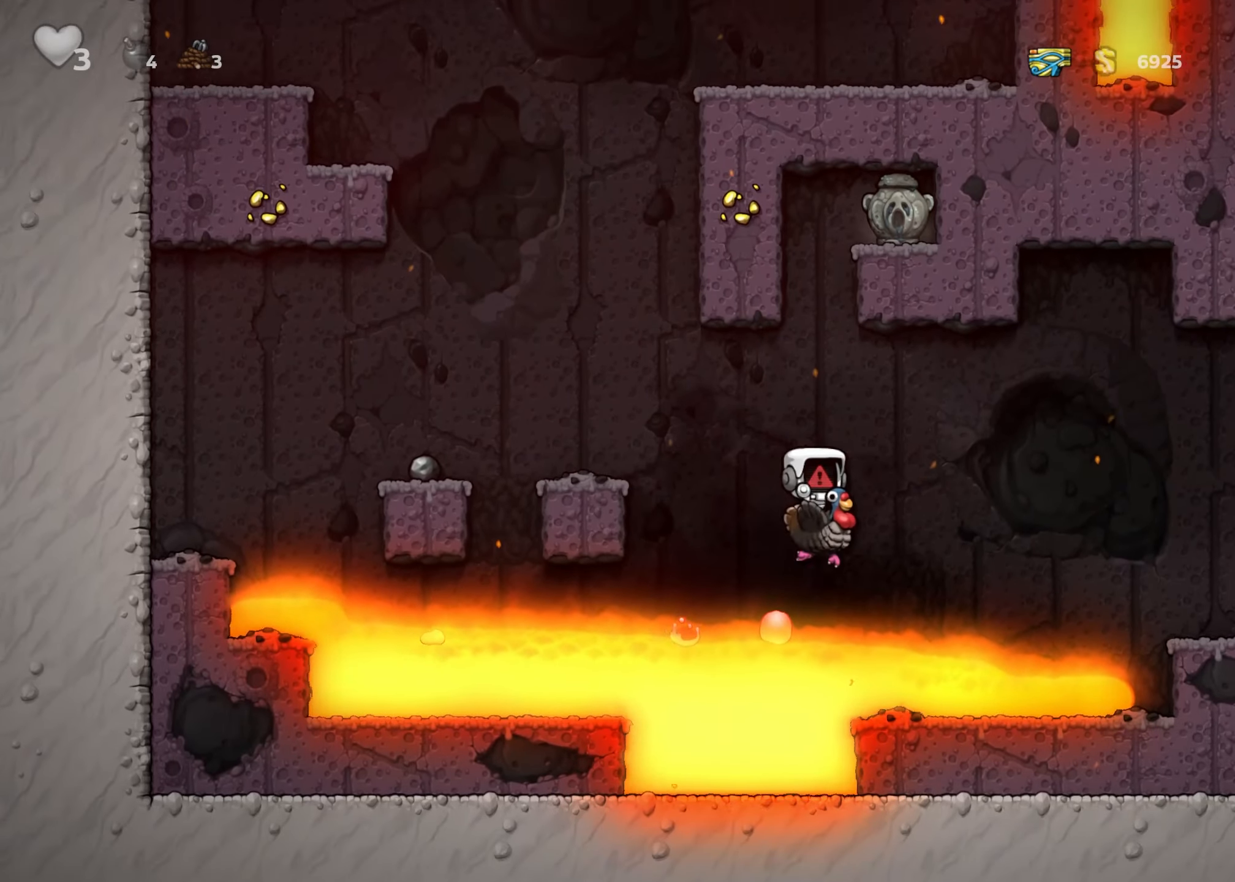
{"buttons": ["A"], "left_stick": "right", "right_stick": "center", "events": [[33, "A", "down"]]}
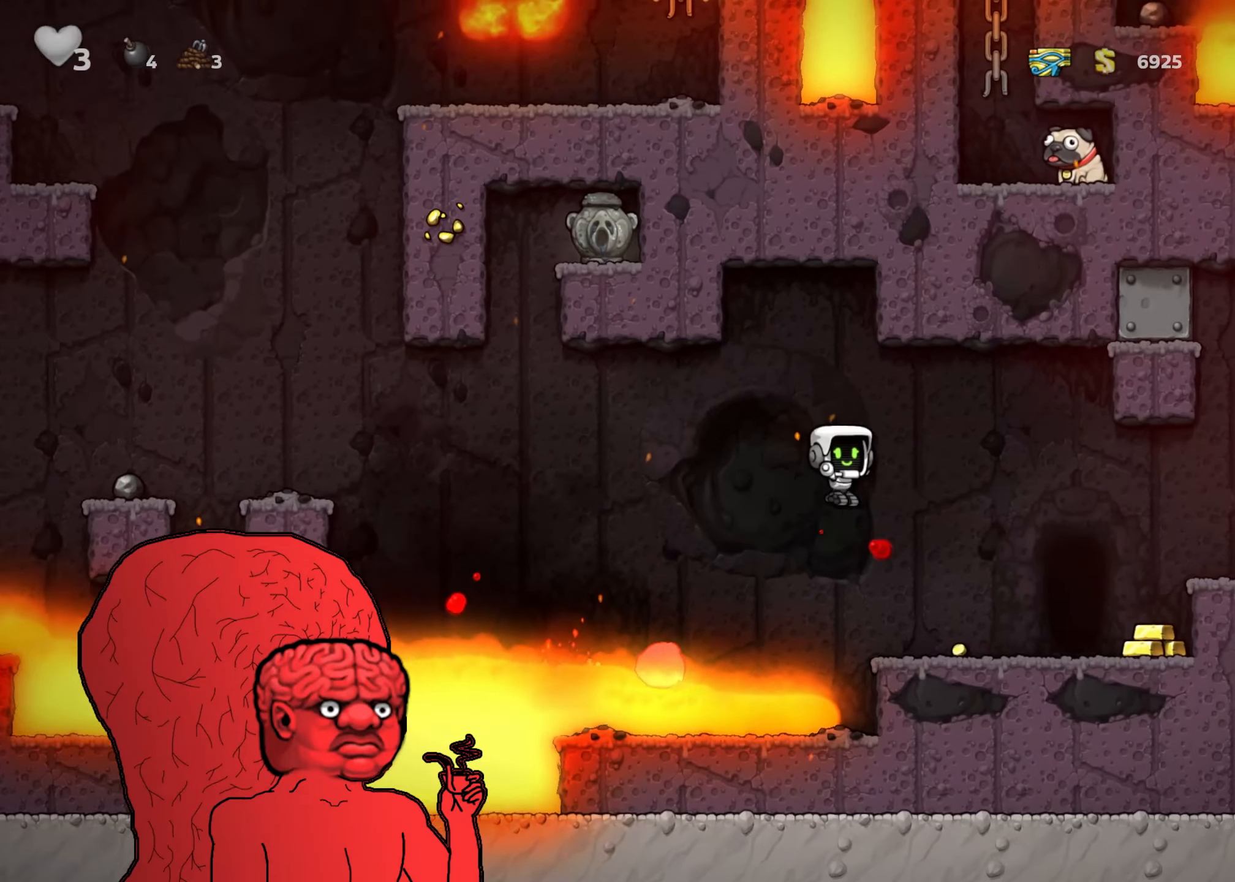
{"buttons": ["L2"], "left_stick": "center", "right_stick": "center", "events": [[150, "A", "up"], [317, "L2", "down"], [317, "left_stick", "center"]]}
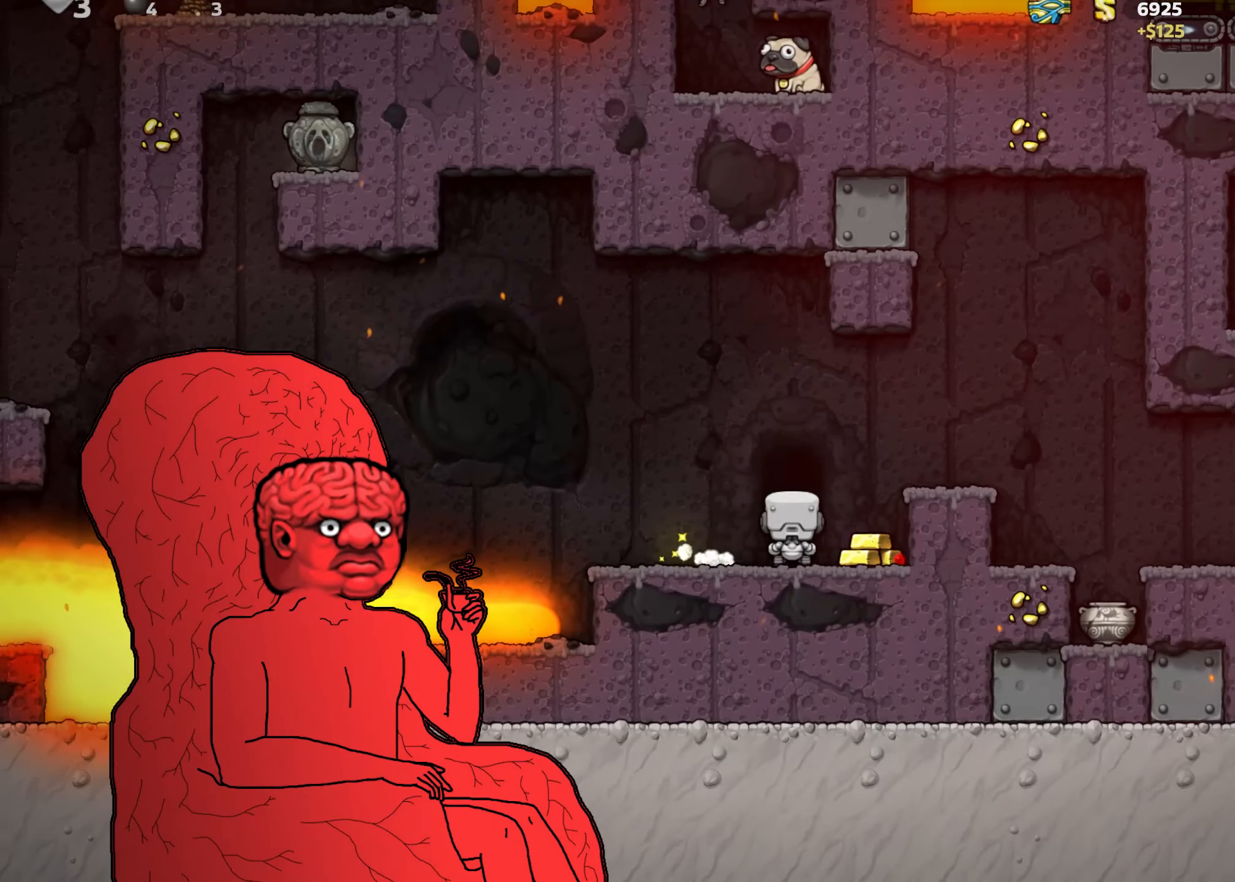
{"buttons": [], "left_stick": "center", "right_stick": "center", "events": [[17, "L2", "up"]]}
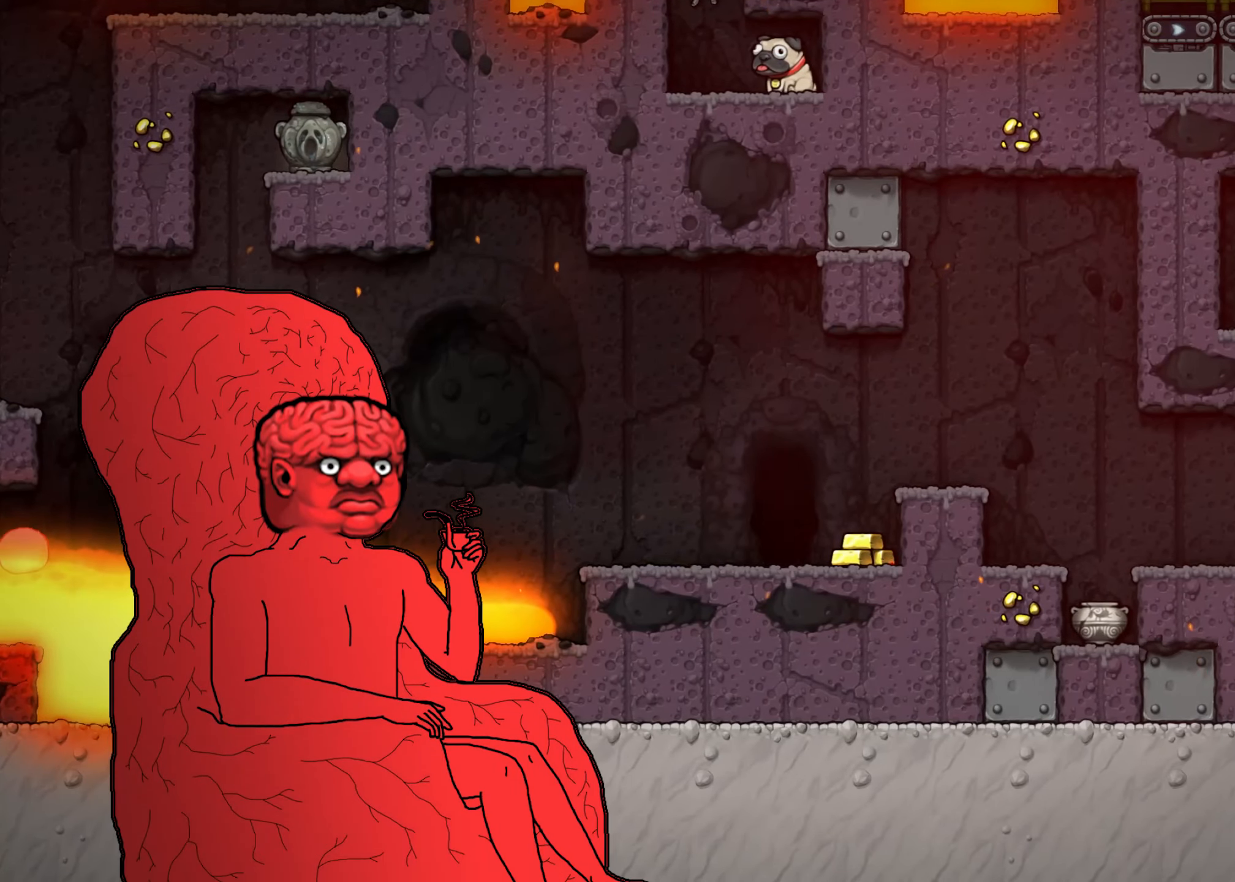
{"buttons": [], "left_stick": "center", "right_stick": "center", "events": [[333, "left_stick", "up"], [433, "left_stick", "center"]]}
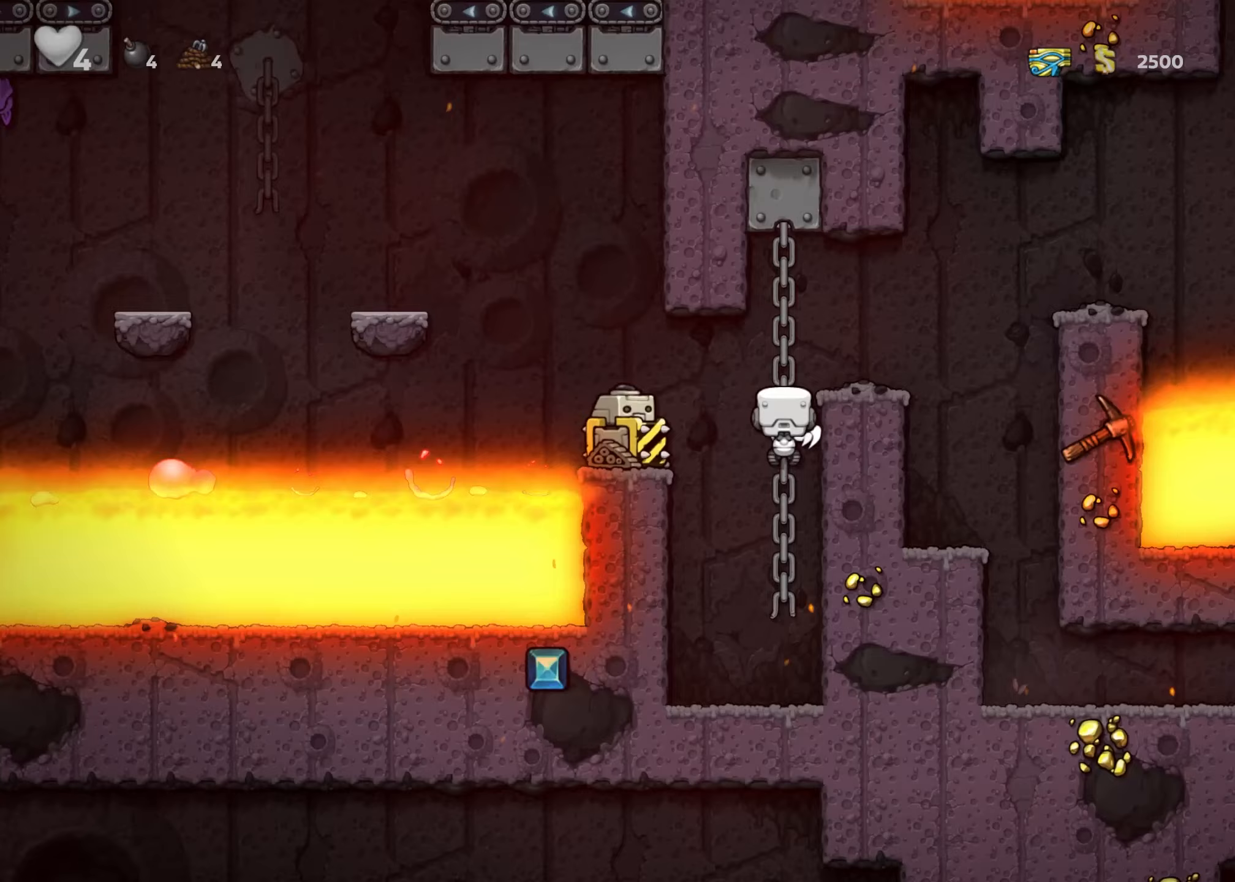
{"buttons": ["A"], "left_stick": "left", "right_stick": "center", "events": [[67, "A", "down"], [67, "left_stick", "left"], [83, "L1", "down"], [133, "L1", "up"], [233, "A", "up"], [283, "left_stick", "center"], [417, "left_stick", "left"], [433, "A", "down"]]}
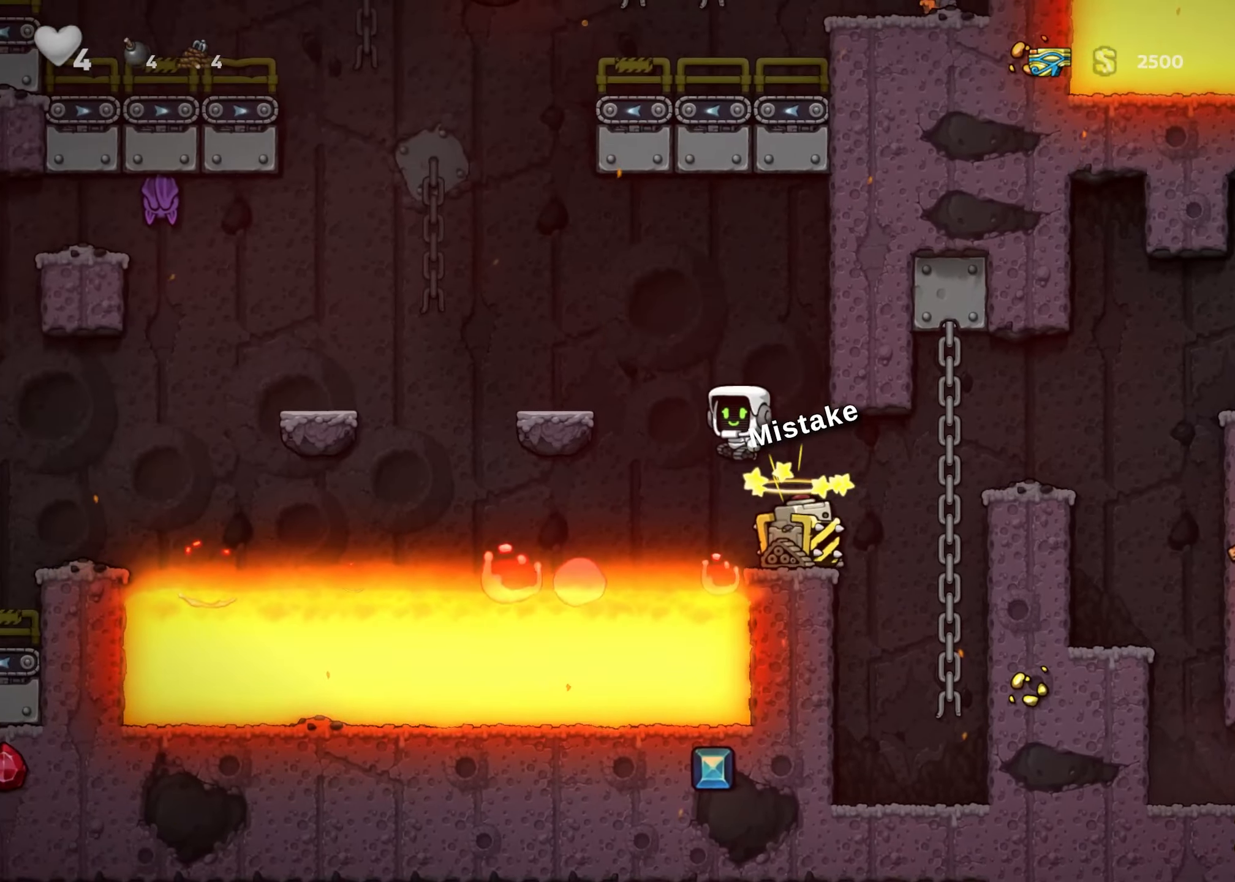
{"buttons": ["A"], "left_stick": "left", "right_stick": "center", "events": [[167, "A", "up"], [217, "left_stick", "center"], [433, "left_stick", "left"], [450, "A", "down"]]}
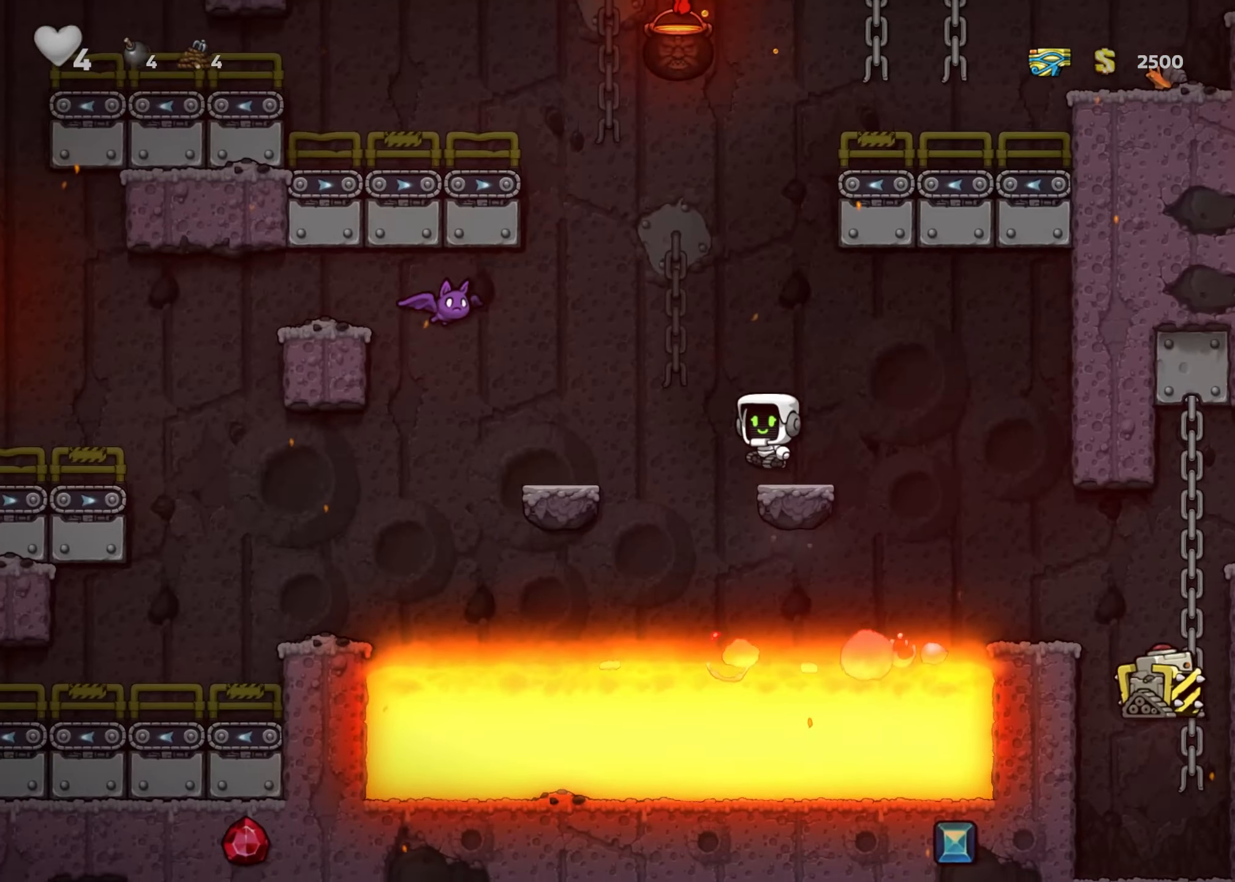
{"buttons": [], "left_stick": "left", "right_stick": "center", "events": [[17, "A", "up"], [350, "X", "down"], [417, "X", "up"]]}
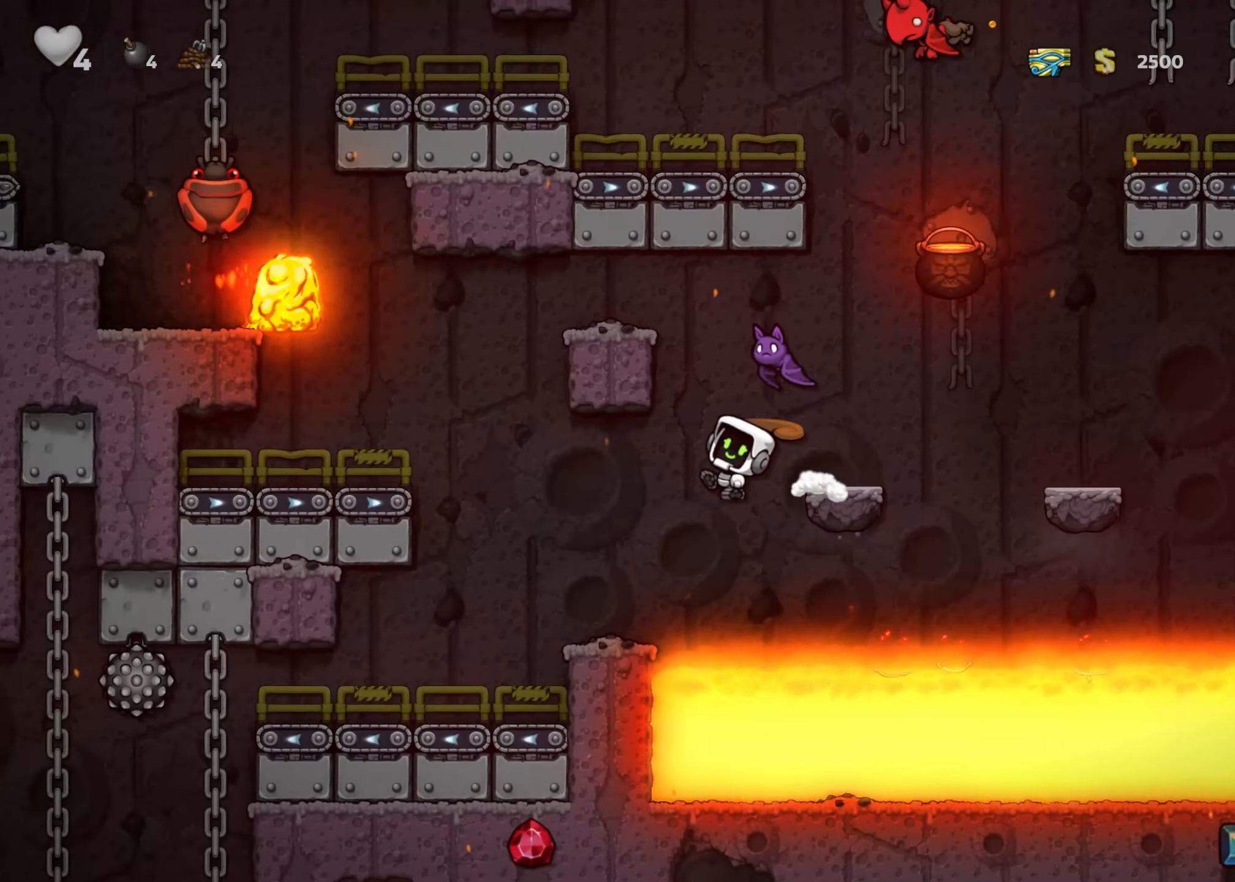
{"buttons": [], "left_stick": "left", "right_stick": "center", "events": []}
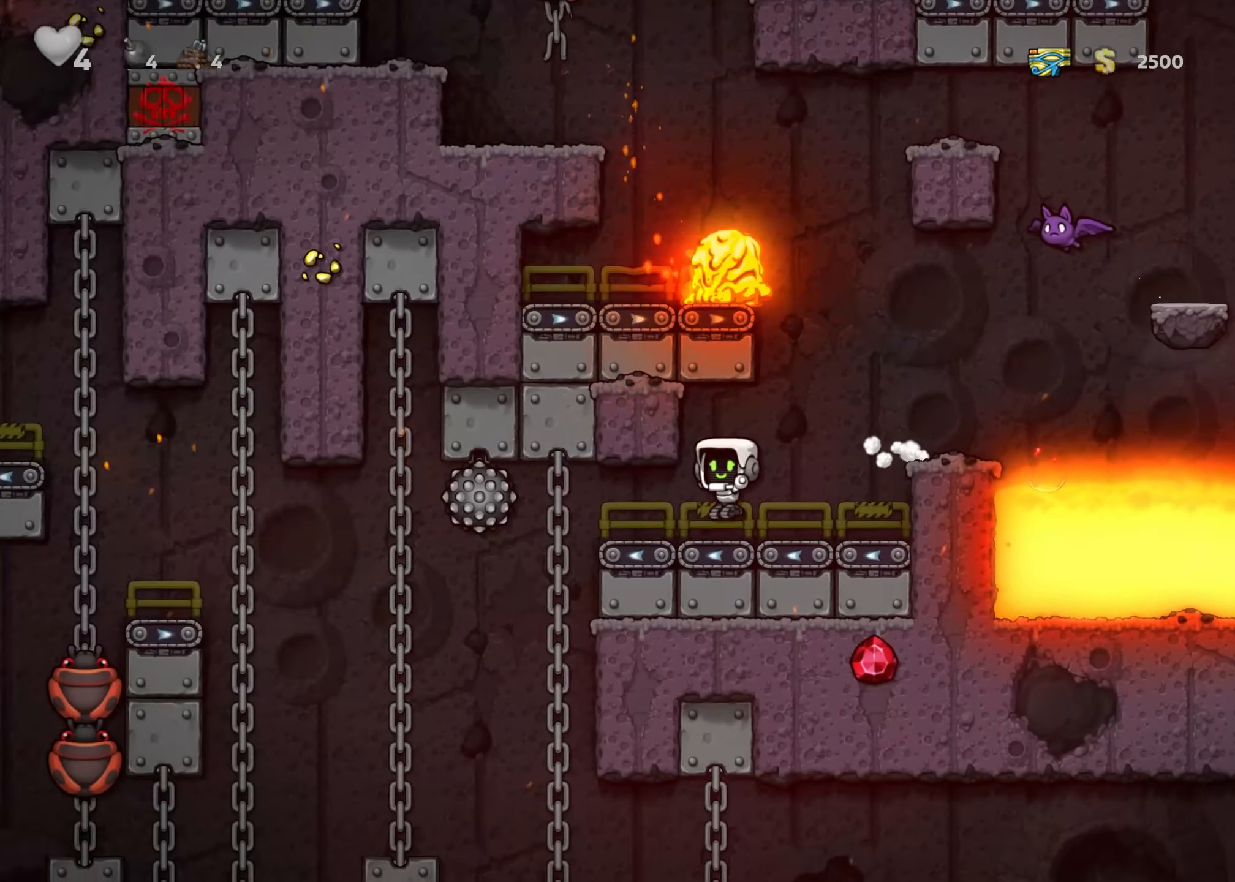
{"buttons": [], "left_stick": "center", "right_stick": "center", "events": [[183, "left_stick", "up"], [267, "left_stick", "down-right"], [350, "A", "down"], [400, "left_stick", "center"], [417, "A", "up"]]}
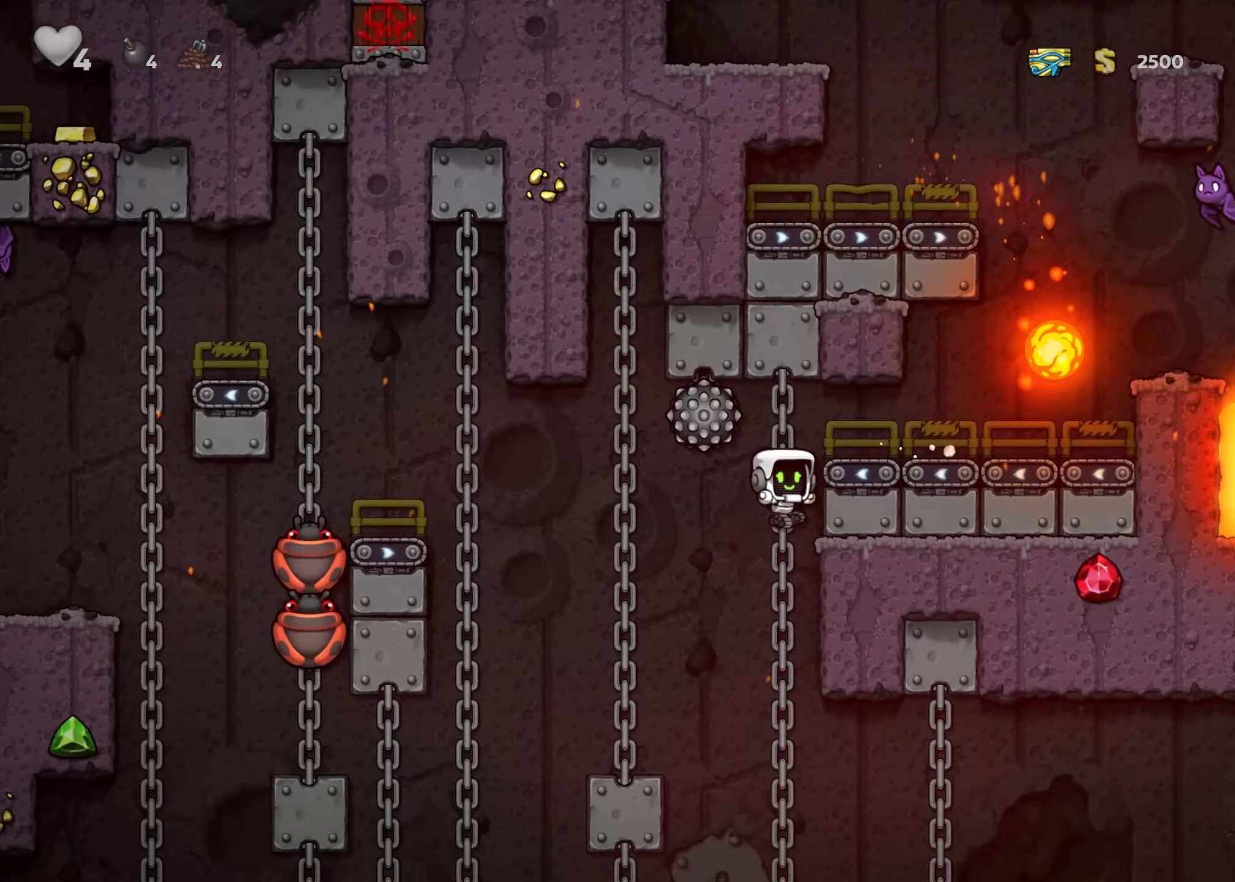
{"buttons": [], "left_stick": "down", "right_stick": "center", "events": [[300, "left_stick", "up"], [433, "left_stick", "down"]]}
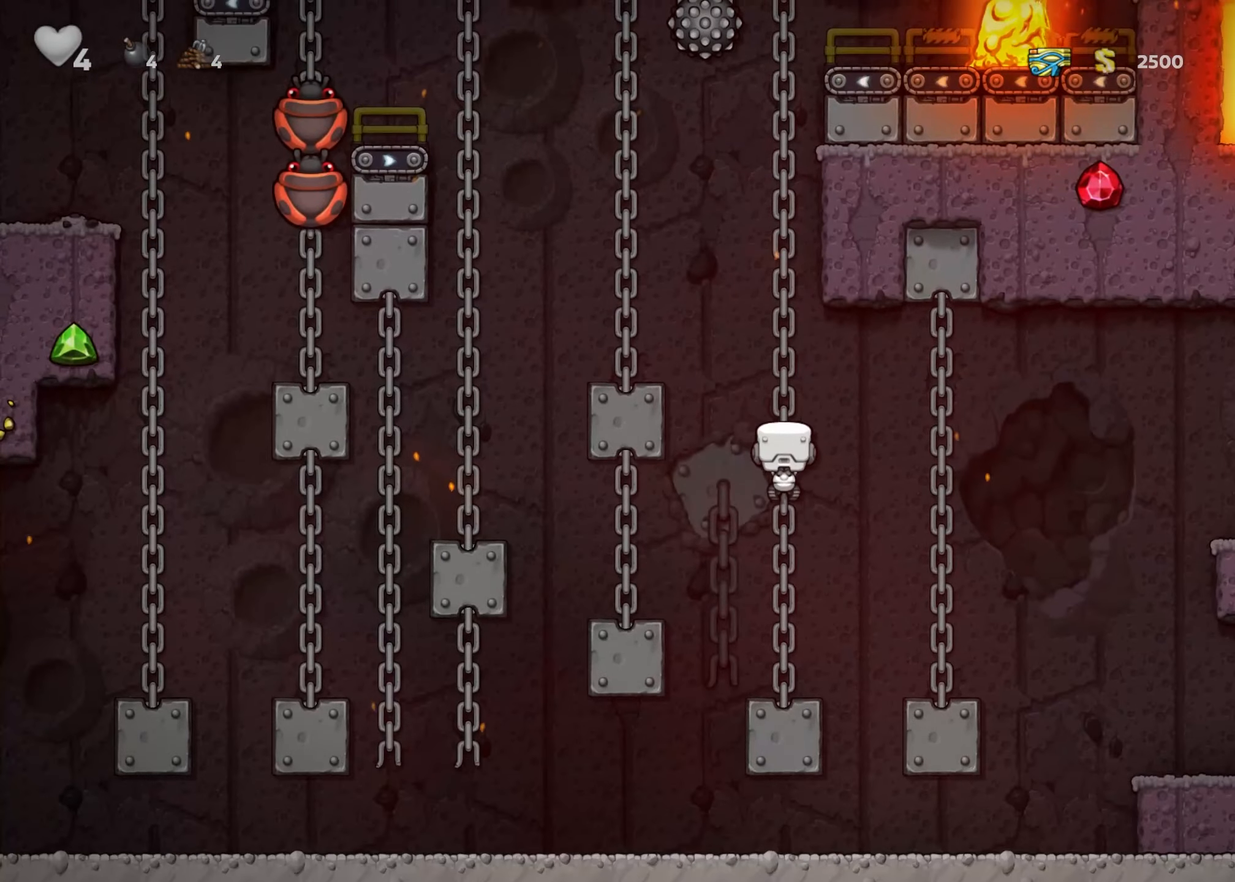
{"buttons": ["A"], "left_stick": "right", "right_stick": "center", "events": [[83, "A", "down"], [167, "A", "up"], [167, "left_stick", "center"], [317, "left_stick", "right"], [367, "A", "down"]]}
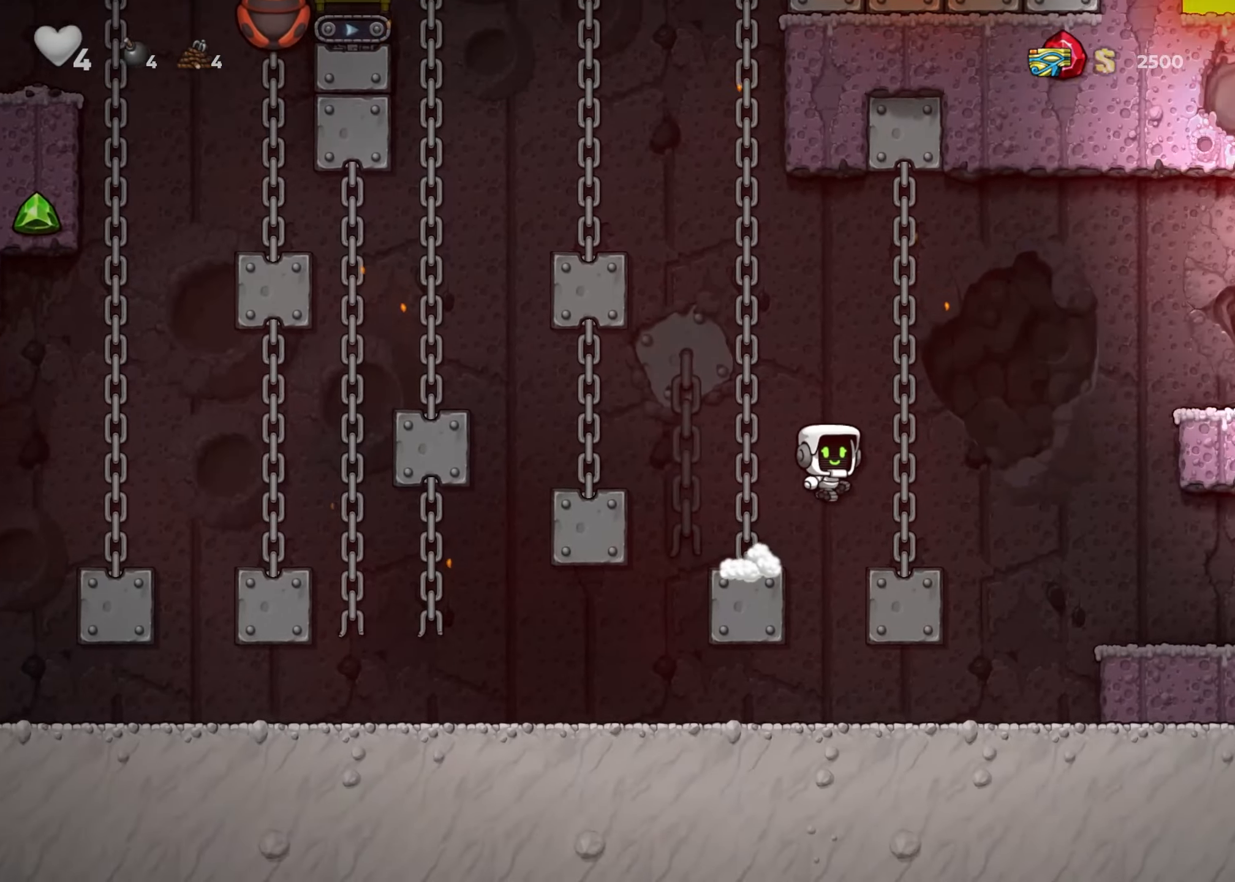
{"buttons": [], "left_stick": "right", "right_stick": "center", "events": [[50, "A", "up"]]}
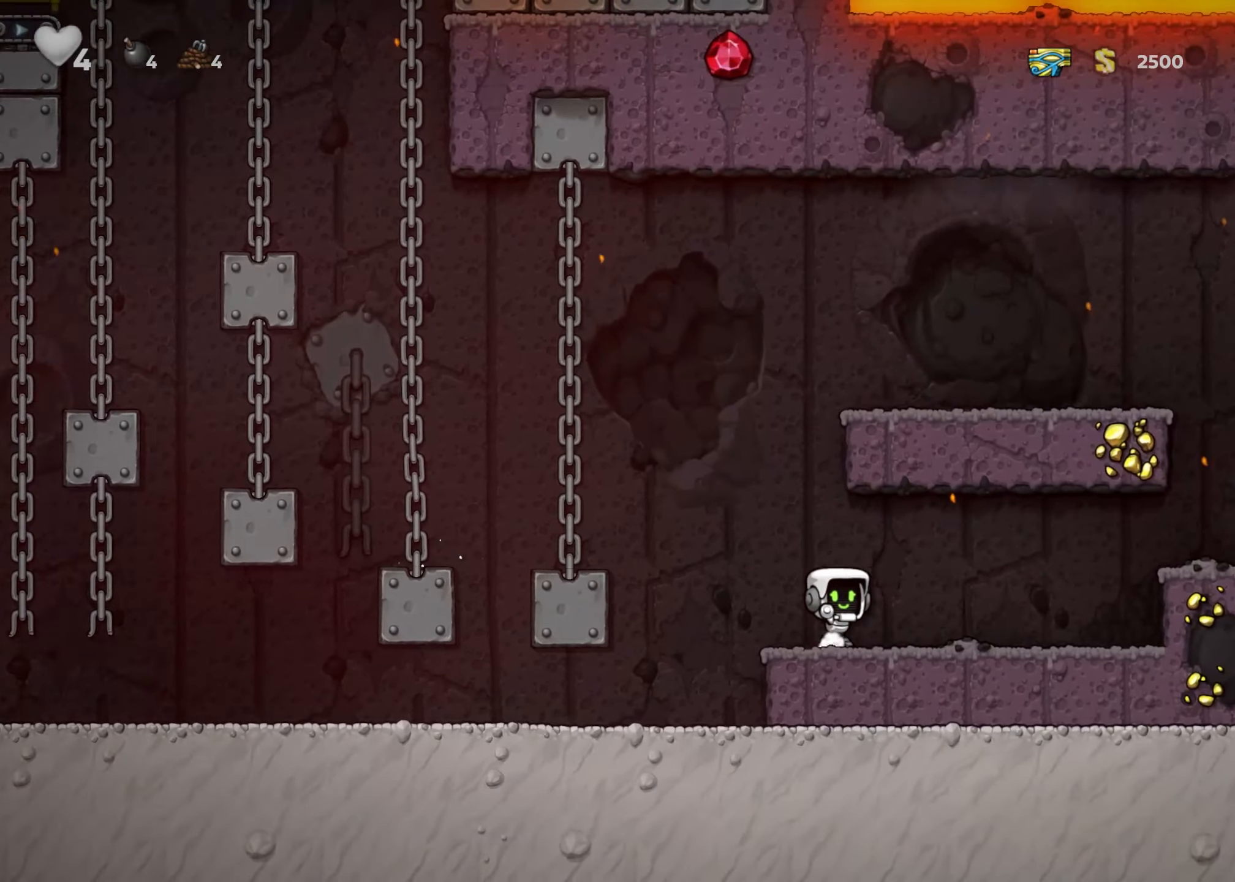
{"buttons": [], "left_stick": "right", "right_stick": "center", "events": [[250, "A", "down"], [350, "A", "up"]]}
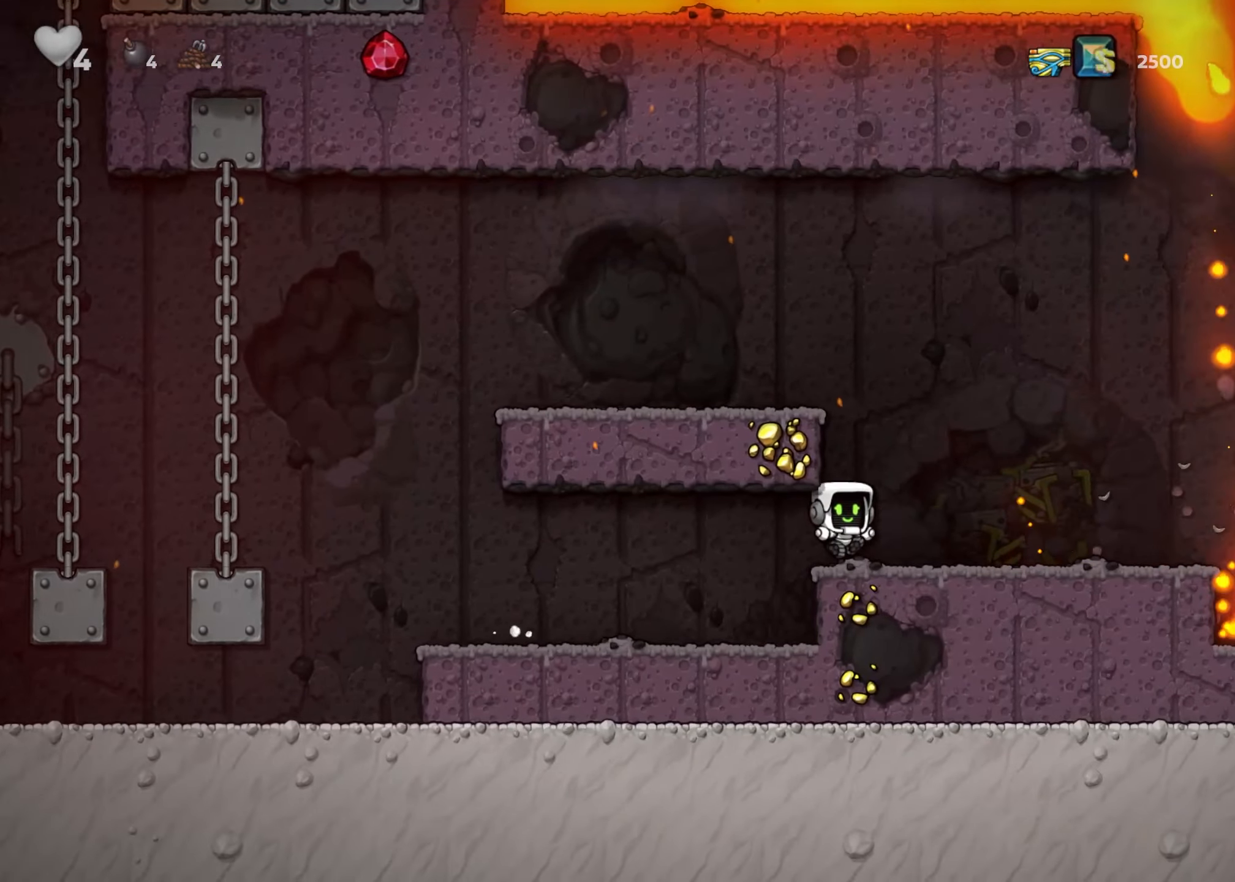
{"buttons": [], "left_stick": "right", "right_stick": "center", "events": []}
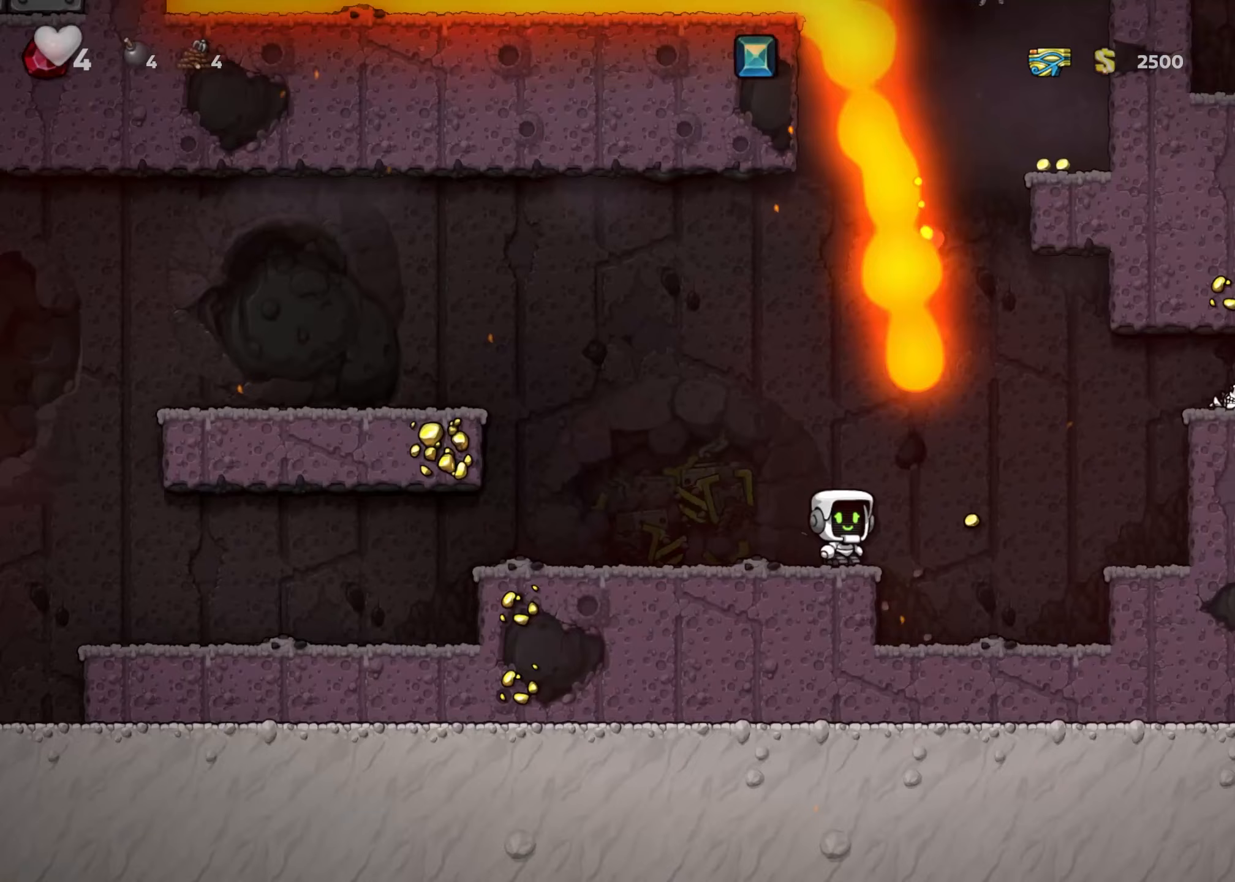
{"buttons": ["A"], "left_stick": "right", "right_stick": "center", "events": [[83, "X", "down"], [150, "X", "up"], [433, "A", "down"]]}
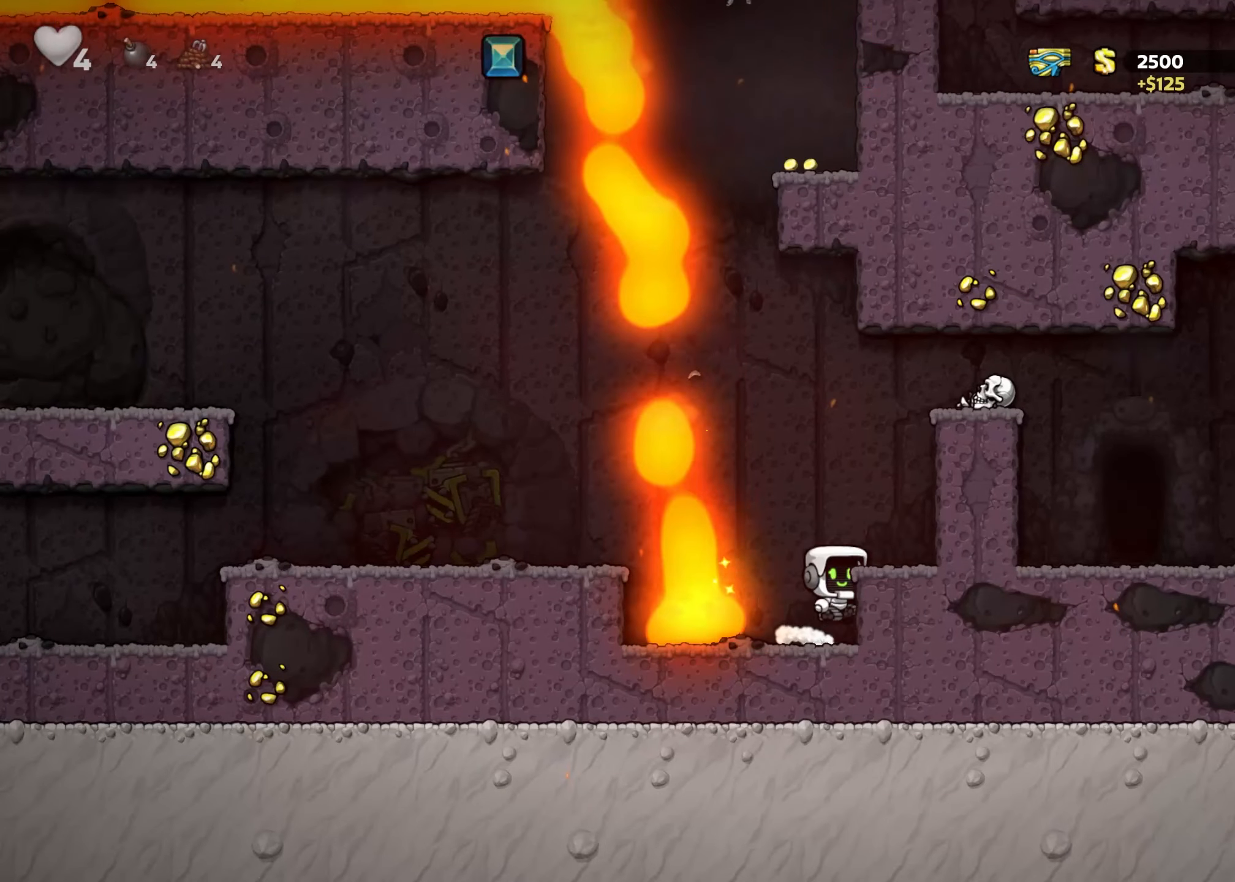
{"buttons": [], "left_stick": "right", "right_stick": "center", "events": [[83, "A", "up"], [300, "A", "down"], [467, "A", "up"]]}
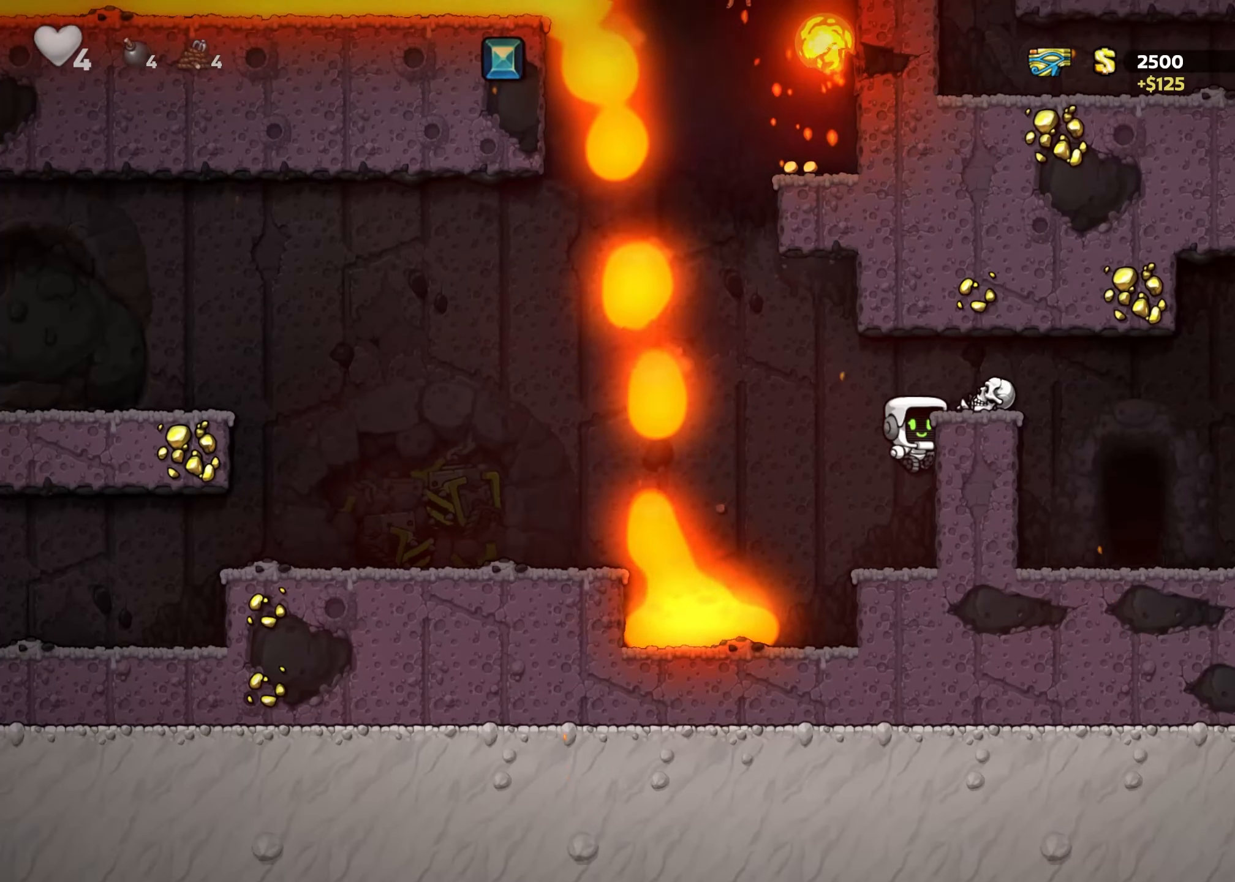
{"buttons": [], "left_stick": "center", "right_stick": "center", "events": [[83, "A", "down"], [133, "X", "down"], [250, "A", "up"], [267, "X", "up"], [483, "left_stick", "center"]]}
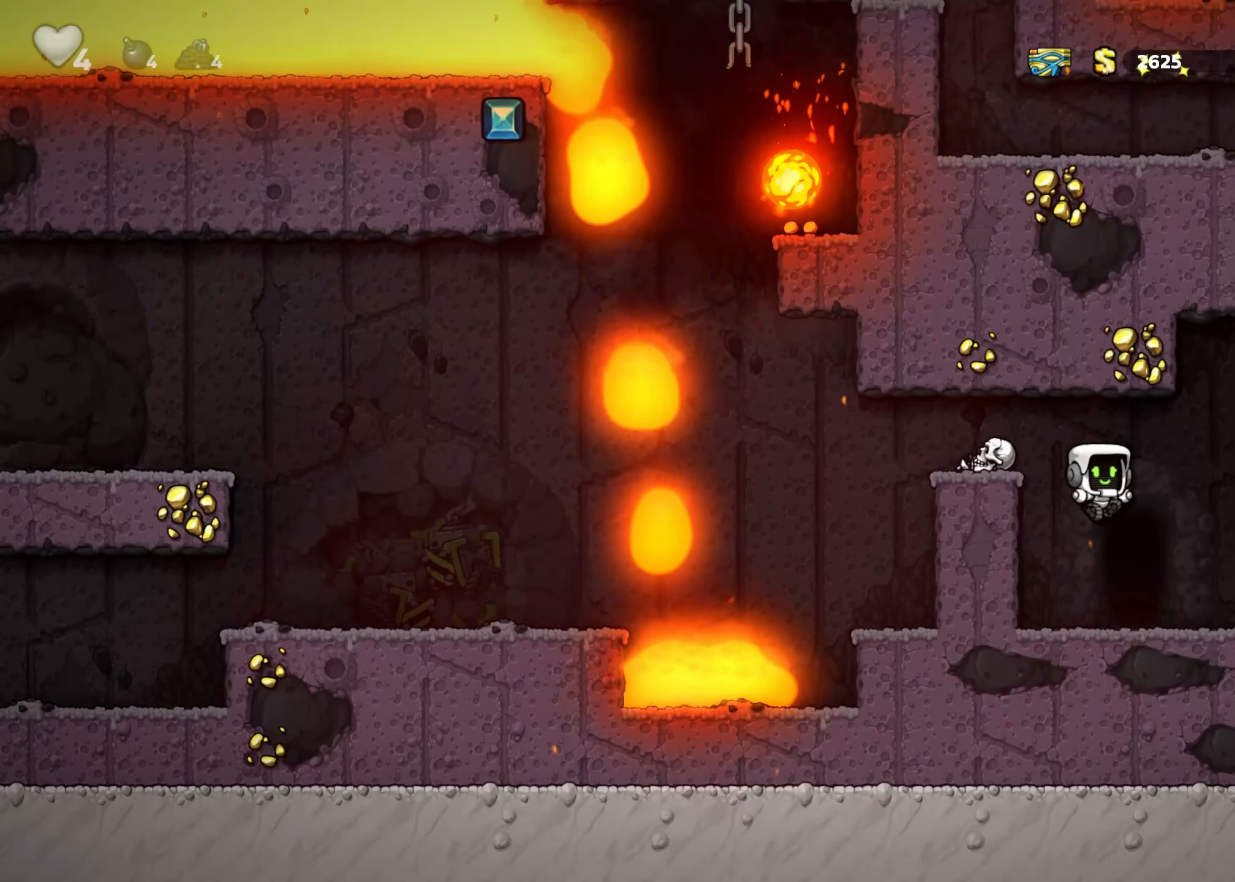
{"buttons": [], "left_stick": "center", "right_stick": "center", "events": [[167, "L2", "down"], [350, "L2", "up"]]}